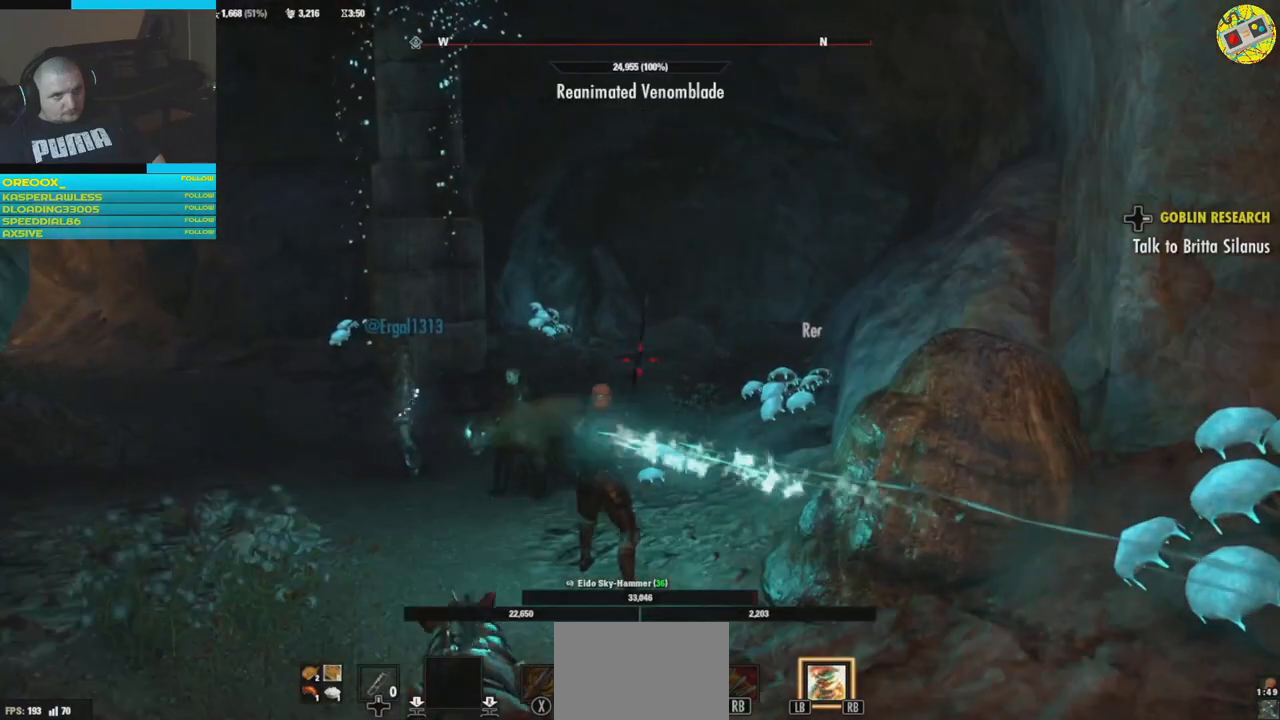
Gameplay with a controller (Xbox layout); each line is a JSON object with the inputs held at the frame after it. "events" lists button and stick changes between this image and that frame as [ms after this image, input, new state], when the widget could be followed in between. Not read: HOME R3.
{"buttons": [], "left_stick": "center", "right_stick": "center", "events": [[16, "SELECT", "down"], [117, "SELECT", "up"]]}
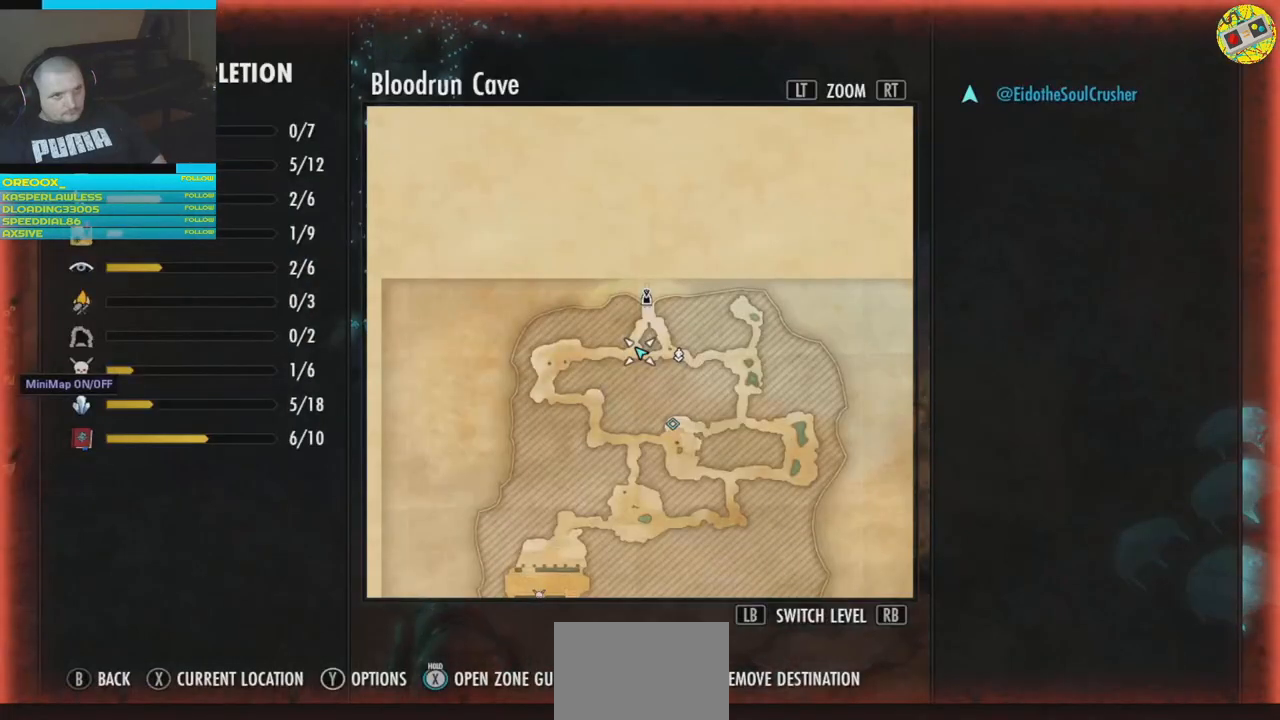
{"buttons": [], "left_stick": "up-left", "right_stick": "down-left", "events": [[150, "B", "down"], [234, "B", "up"], [317, "left_stick", "up-left"], [451, "right_stick", "down-left"]]}
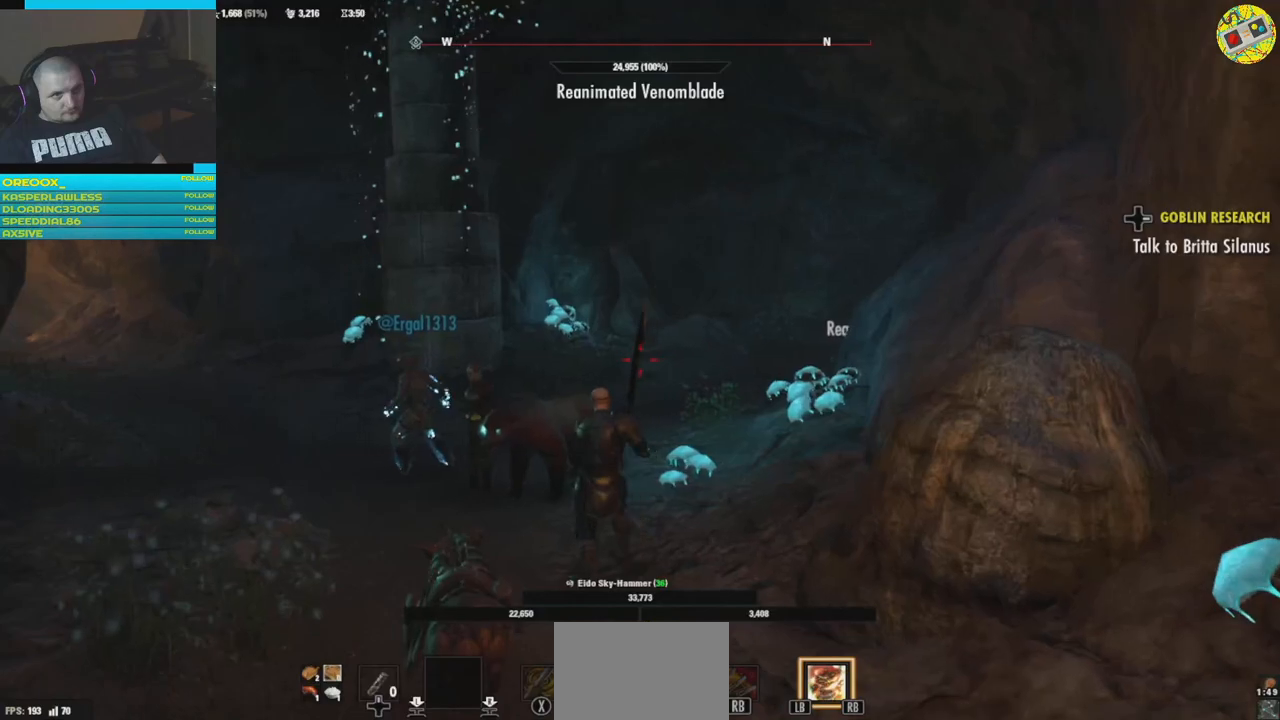
{"buttons": [], "left_stick": "up", "right_stick": "right", "events": [[83, "left_stick", "up"], [167, "right_stick", "center"], [250, "L3", "down"], [383, "L3", "up"], [467, "right_stick", "right"]]}
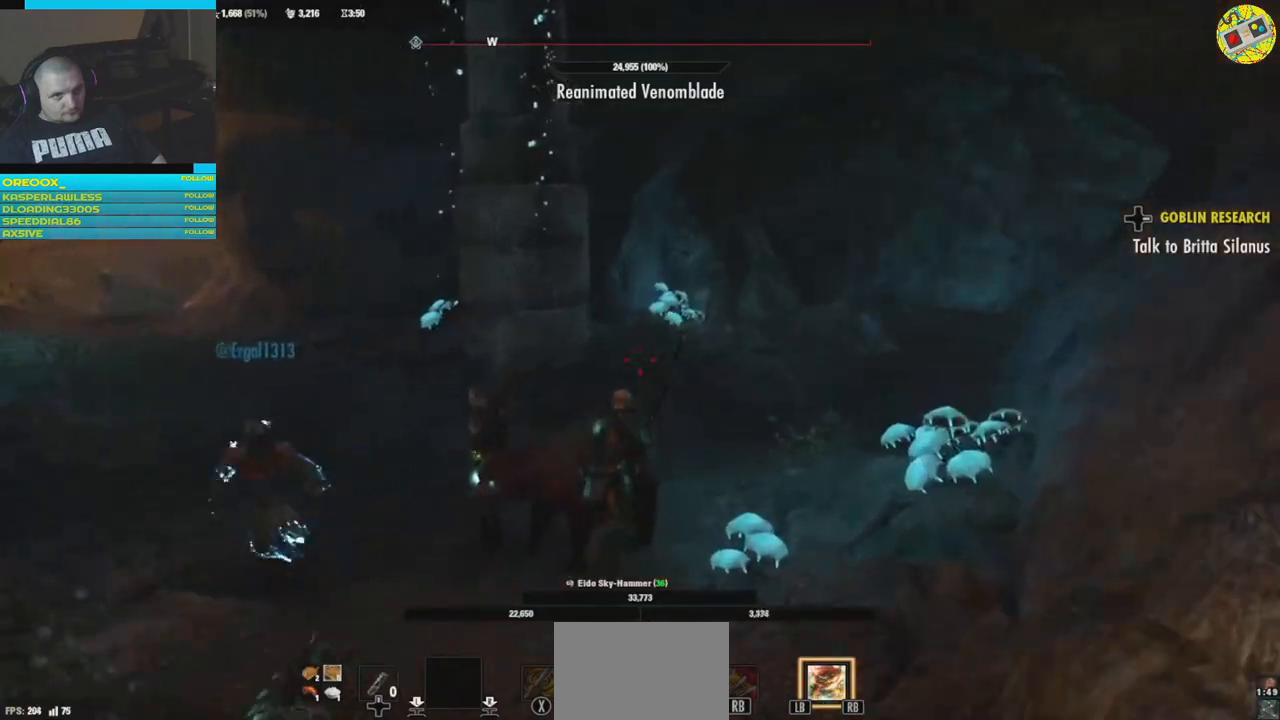
{"buttons": [], "left_stick": "up", "right_stick": "right", "events": [[217, "right_stick", "center"], [401, "right_stick", "right"]]}
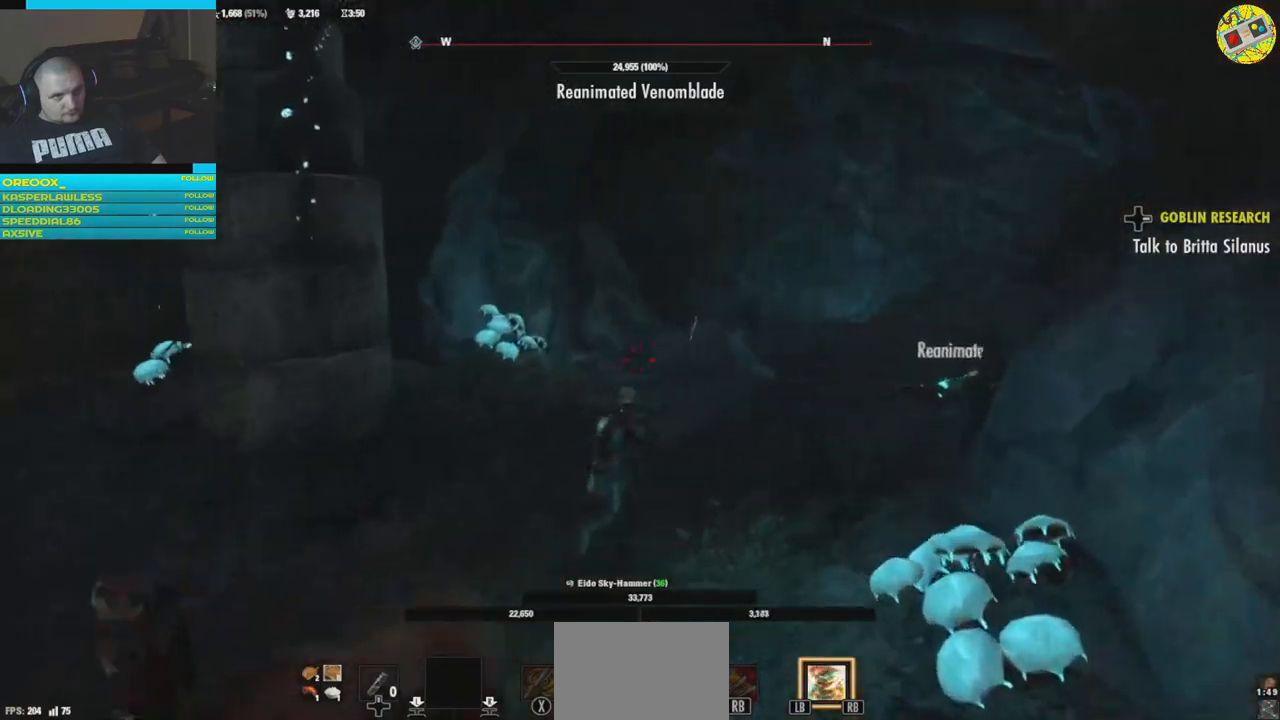
{"buttons": [], "left_stick": "up", "right_stick": "right", "events": []}
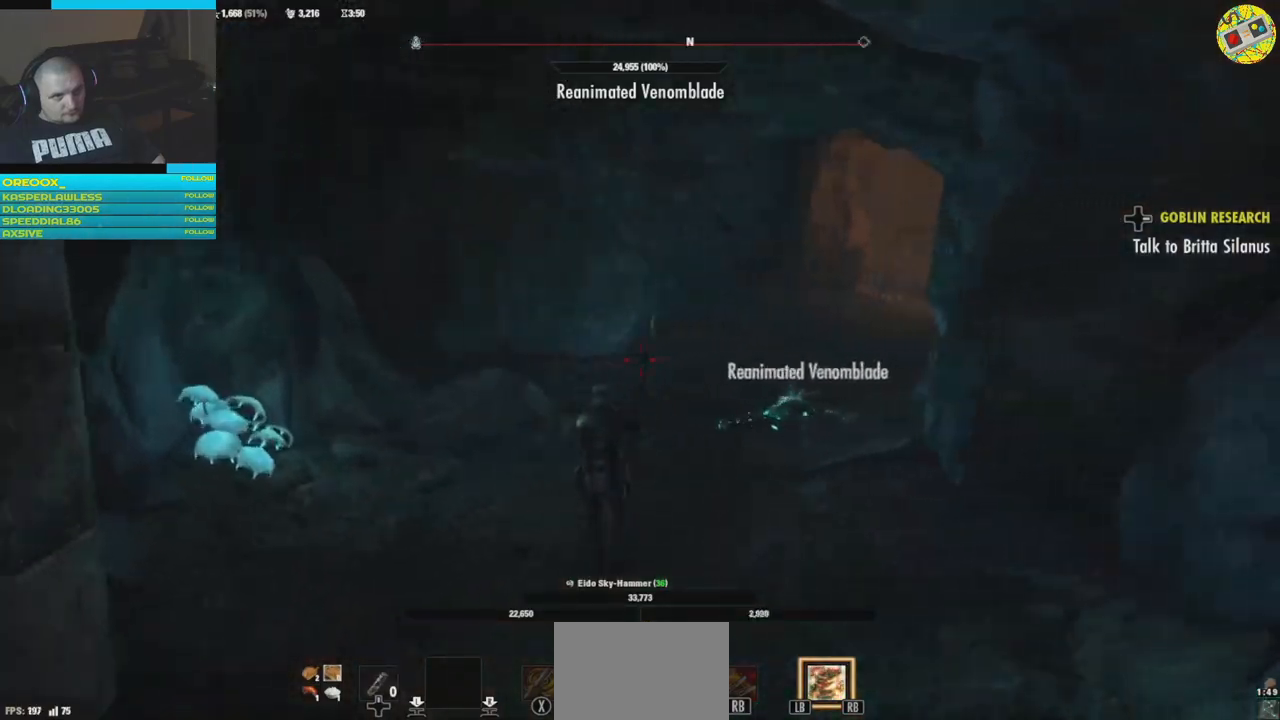
{"buttons": [], "left_stick": "up", "right_stick": "right", "events": [[100, "right_stick", "center"], [317, "right_stick", "right"]]}
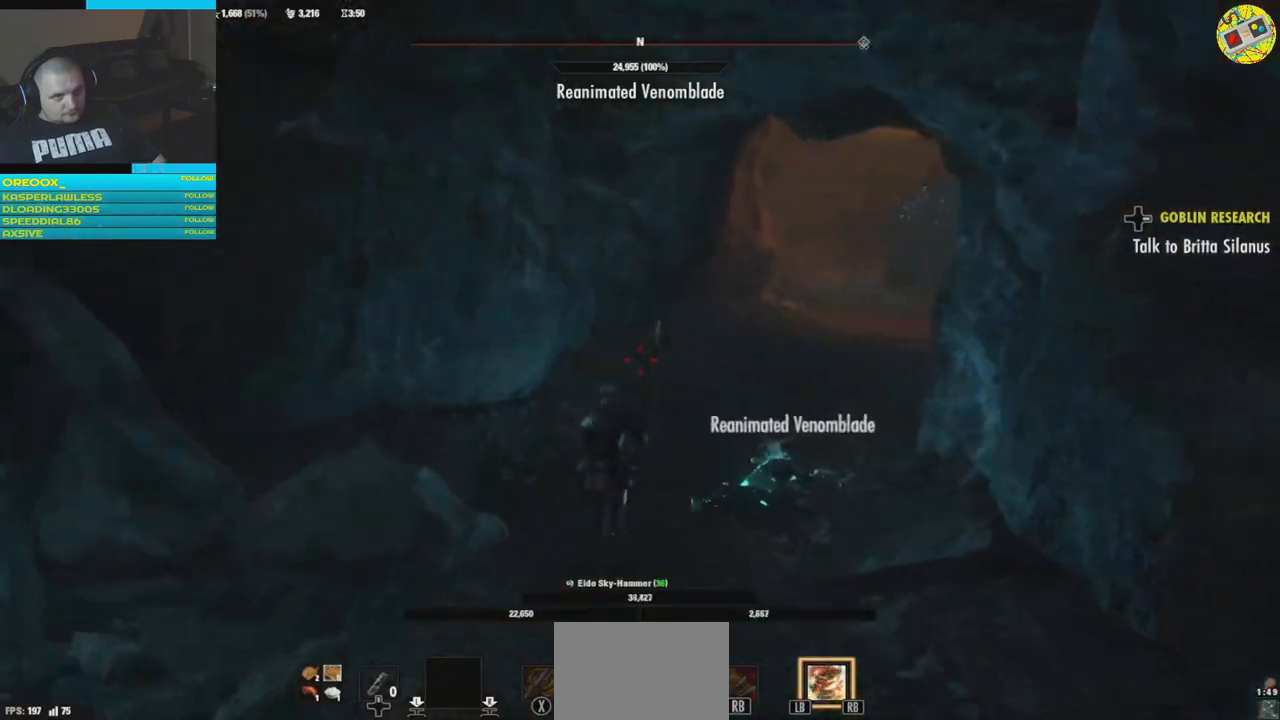
{"buttons": [], "left_stick": "up", "right_stick": "center", "events": [[267, "right_stick", "up-right"], [500, "right_stick", "center"]]}
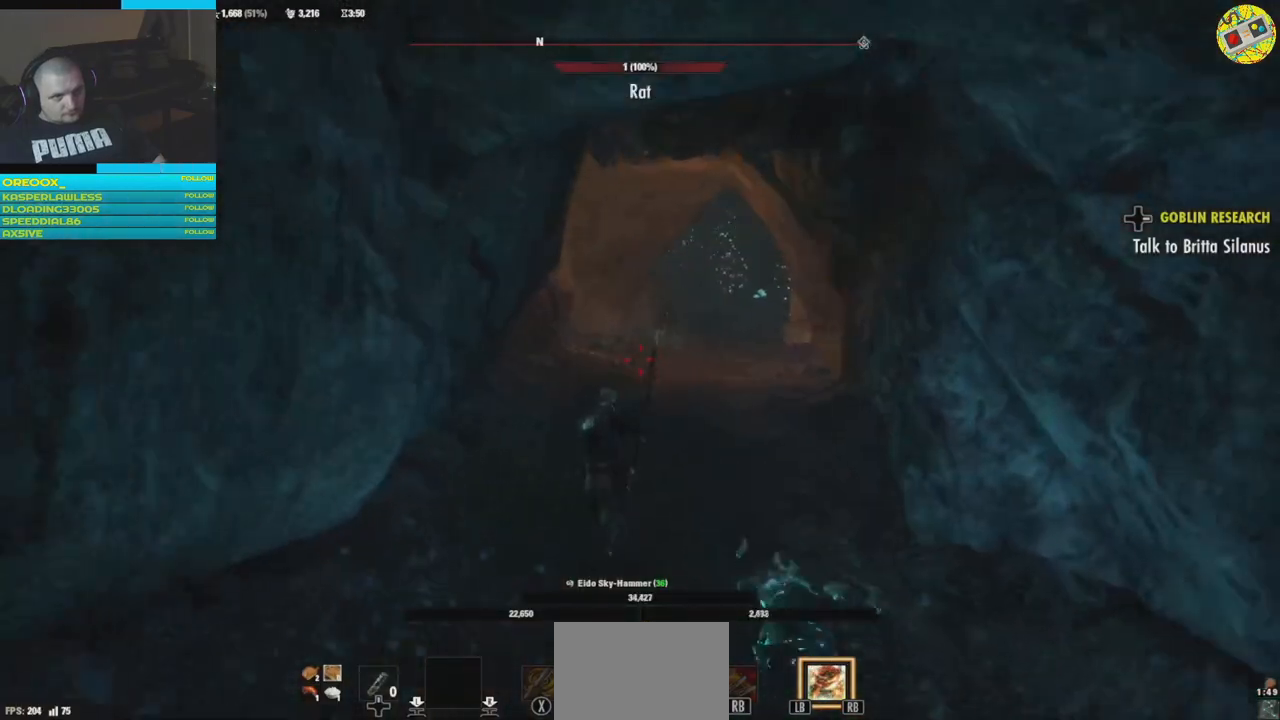
{"buttons": [], "left_stick": "up", "right_stick": "center", "events": []}
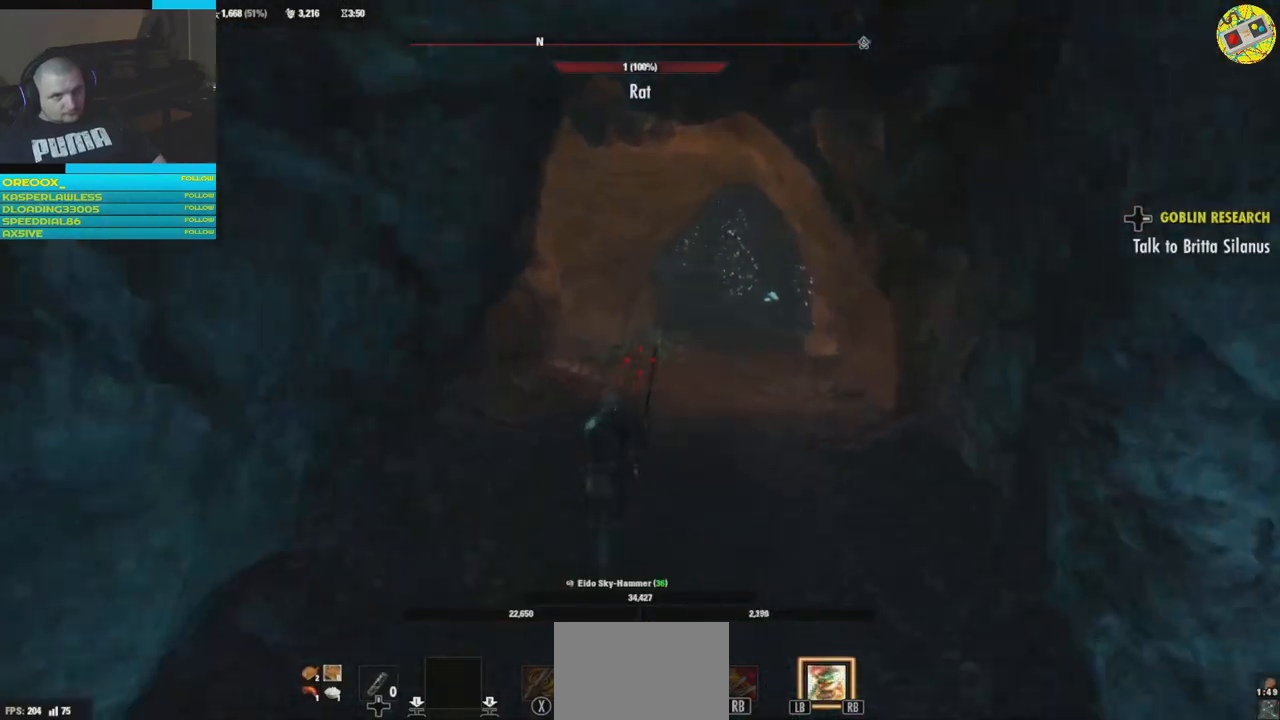
{"buttons": [], "left_stick": "up", "right_stick": "right", "events": [[66, "right_stick", "right"], [133, "right_stick", "up-right"], [317, "right_stick", "center"], [450, "right_stick", "right"]]}
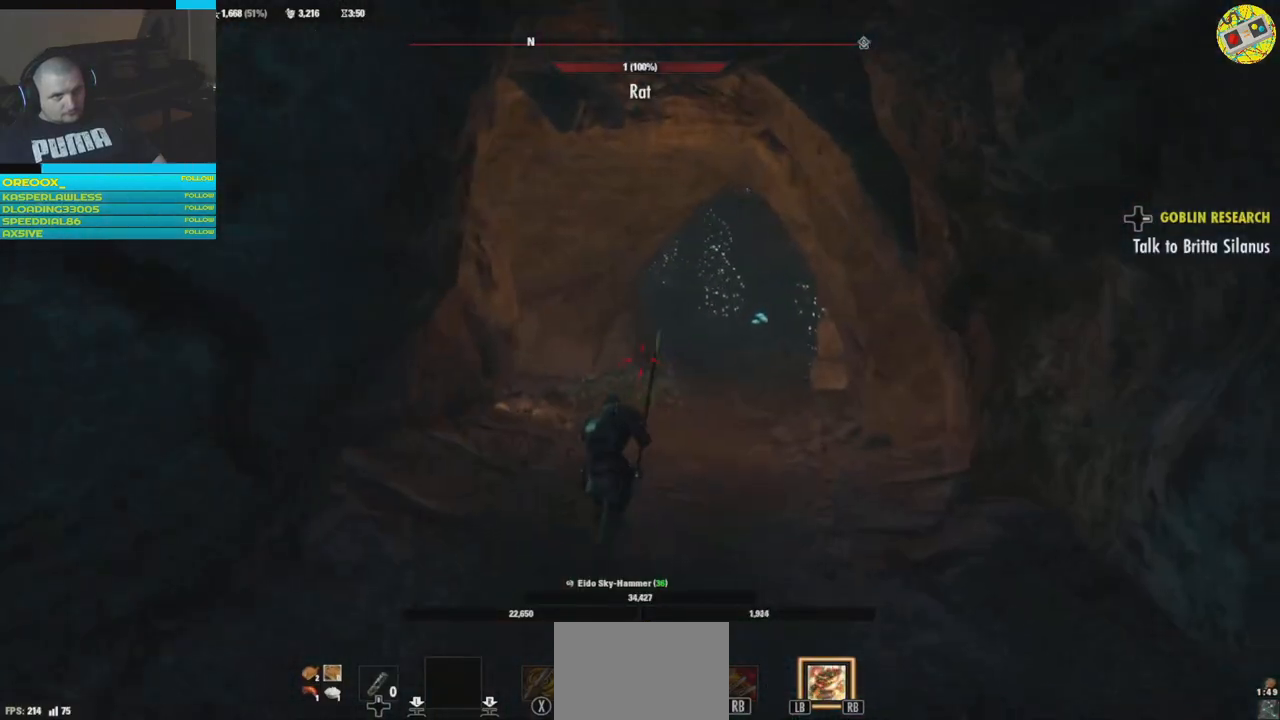
{"buttons": [], "left_stick": "up", "right_stick": "center", "events": [[100, "right_stick", "center"]]}
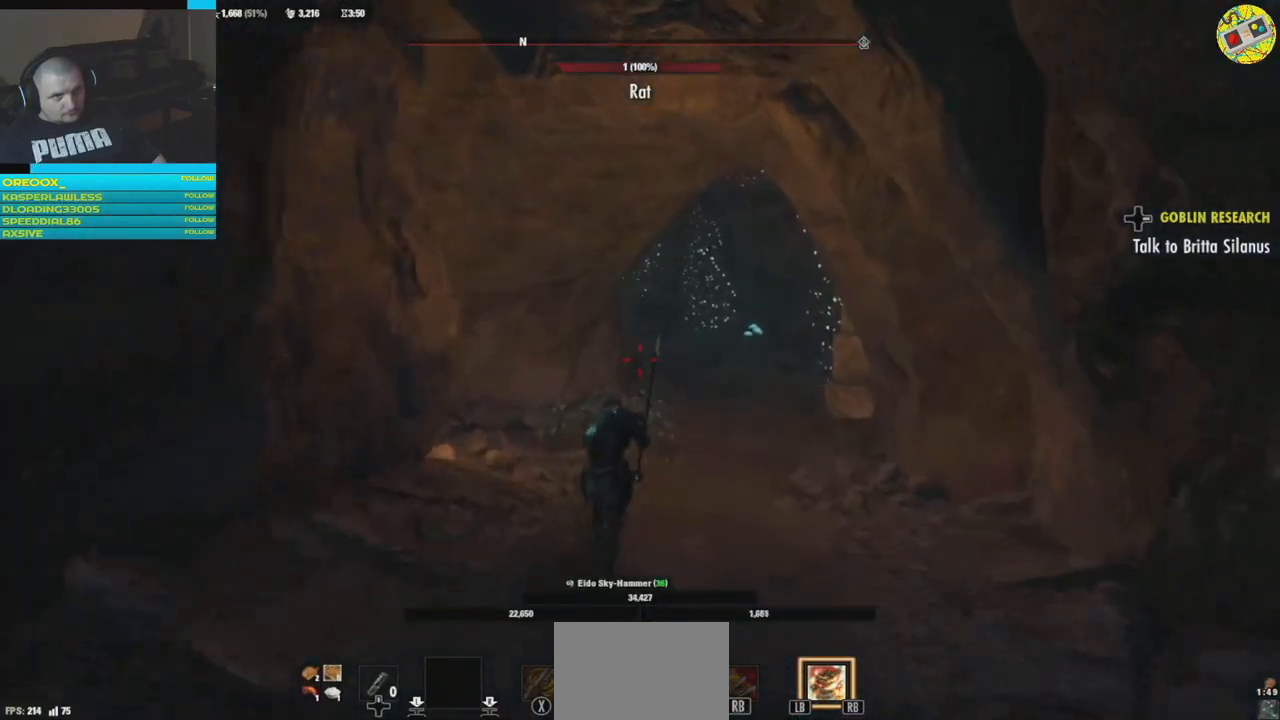
{"buttons": [], "left_stick": "up-right", "right_stick": "left", "events": [[250, "left_stick", "up-right"], [350, "right_stick", "left"]]}
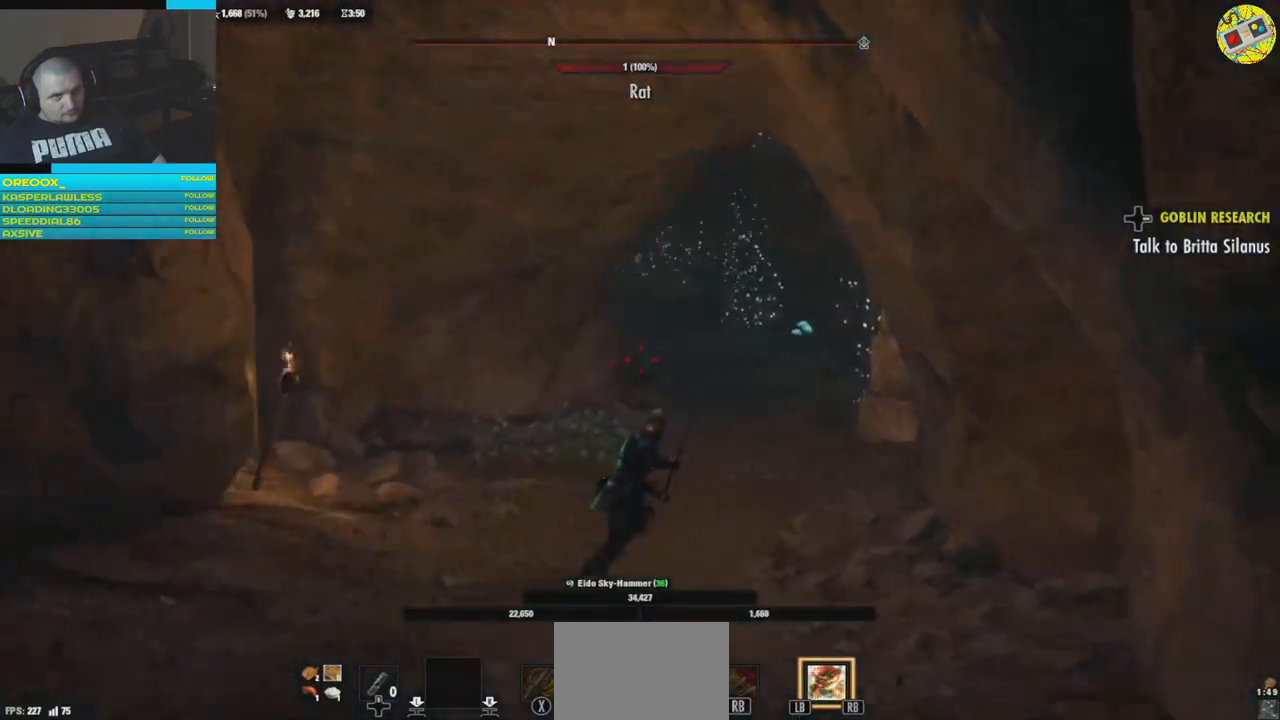
{"buttons": [], "left_stick": "up-right", "right_stick": "center", "events": [[50, "right_stick", "down-left"], [150, "right_stick", "center"]]}
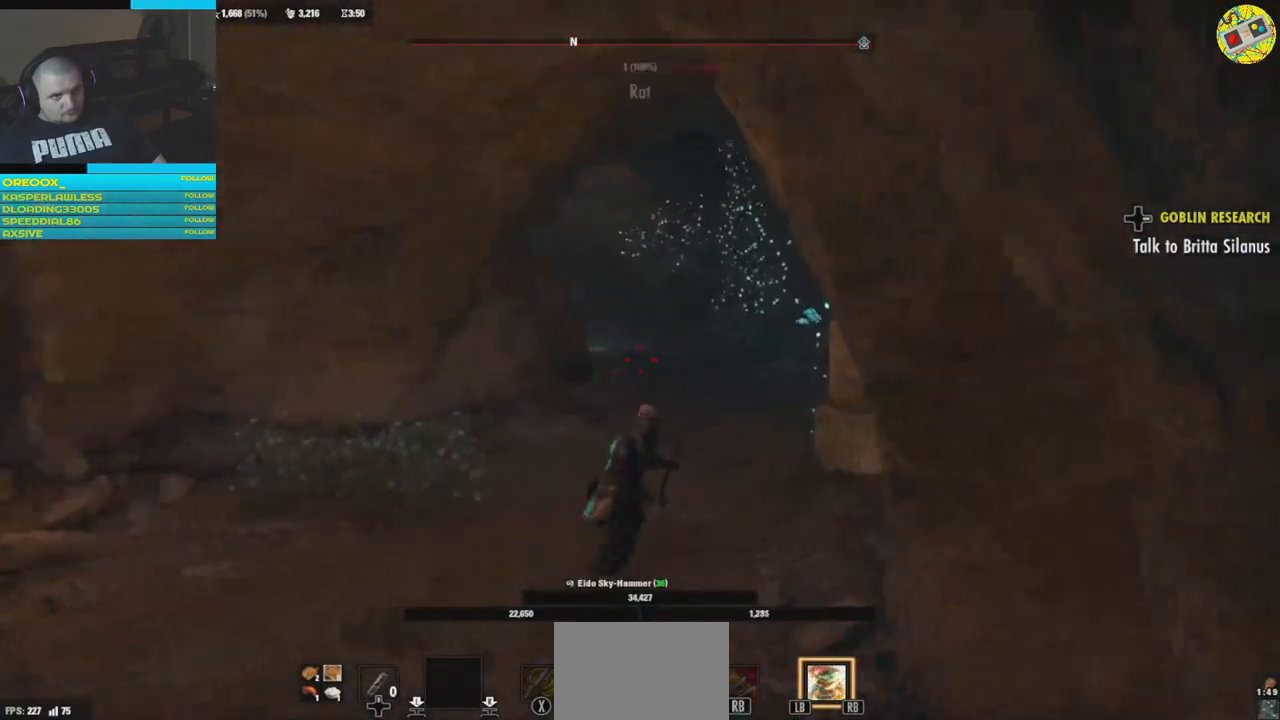
{"buttons": [], "left_stick": "up-right", "right_stick": "center", "events": []}
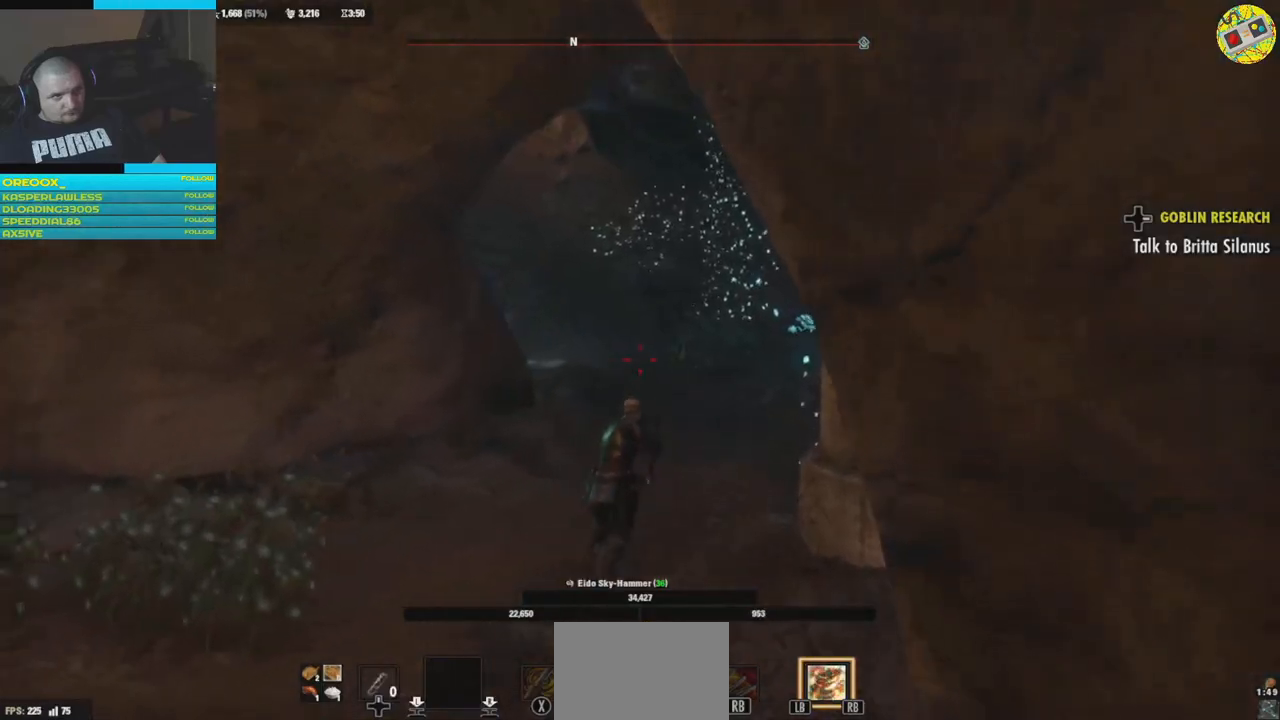
{"buttons": [], "left_stick": "left", "right_stick": "left", "events": [[84, "right_stick", "left"], [134, "left_stick", "left"]]}
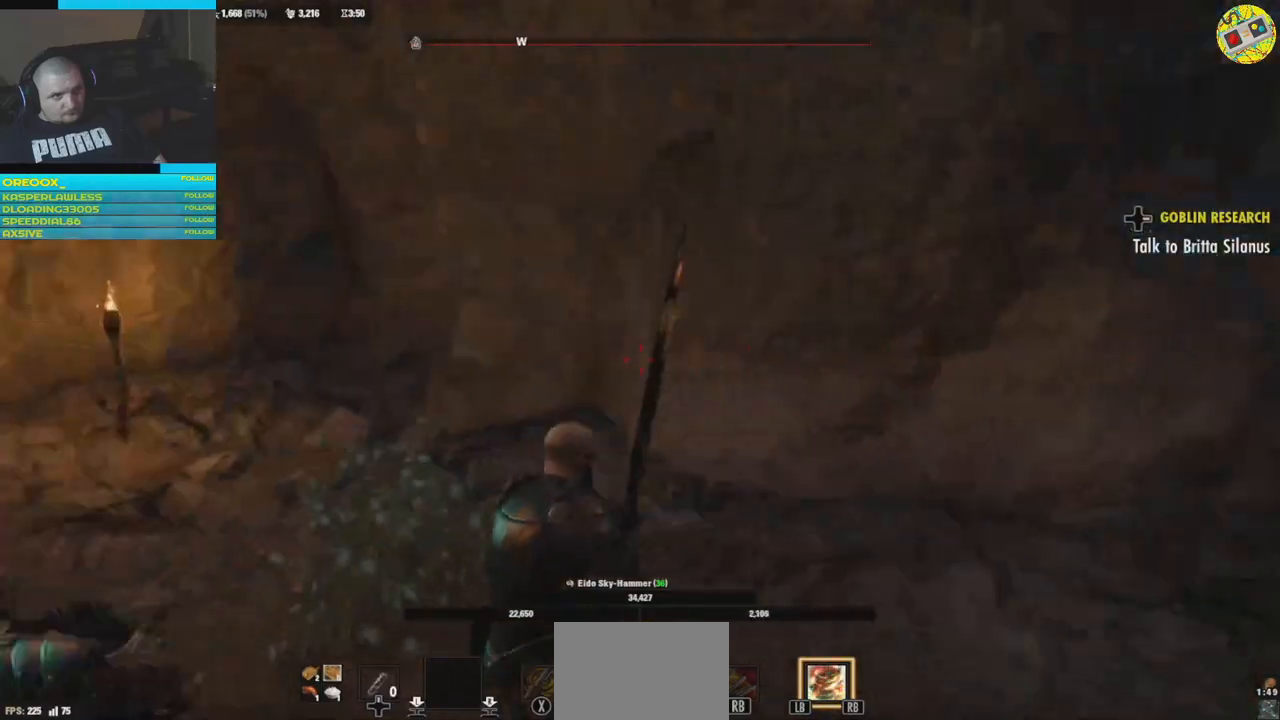
{"buttons": [], "left_stick": "right", "right_stick": "right", "events": [[66, "left_stick", "up-left"], [183, "right_stick", "center"], [250, "left_stick", "center"], [333, "left_stick", "right"], [383, "right_stick", "right"]]}
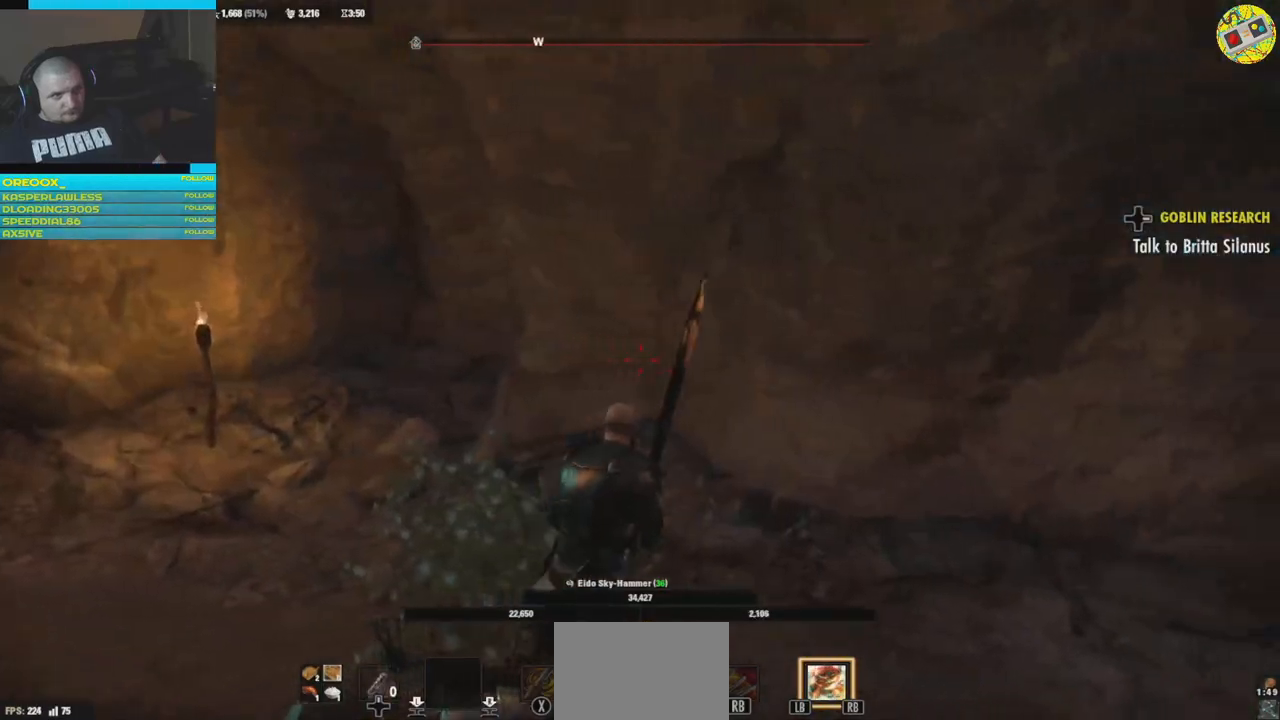
{"buttons": [], "left_stick": "up", "right_stick": "center", "events": [[267, "left_stick", "up-right"], [417, "right_stick", "center"], [467, "left_stick", "up"]]}
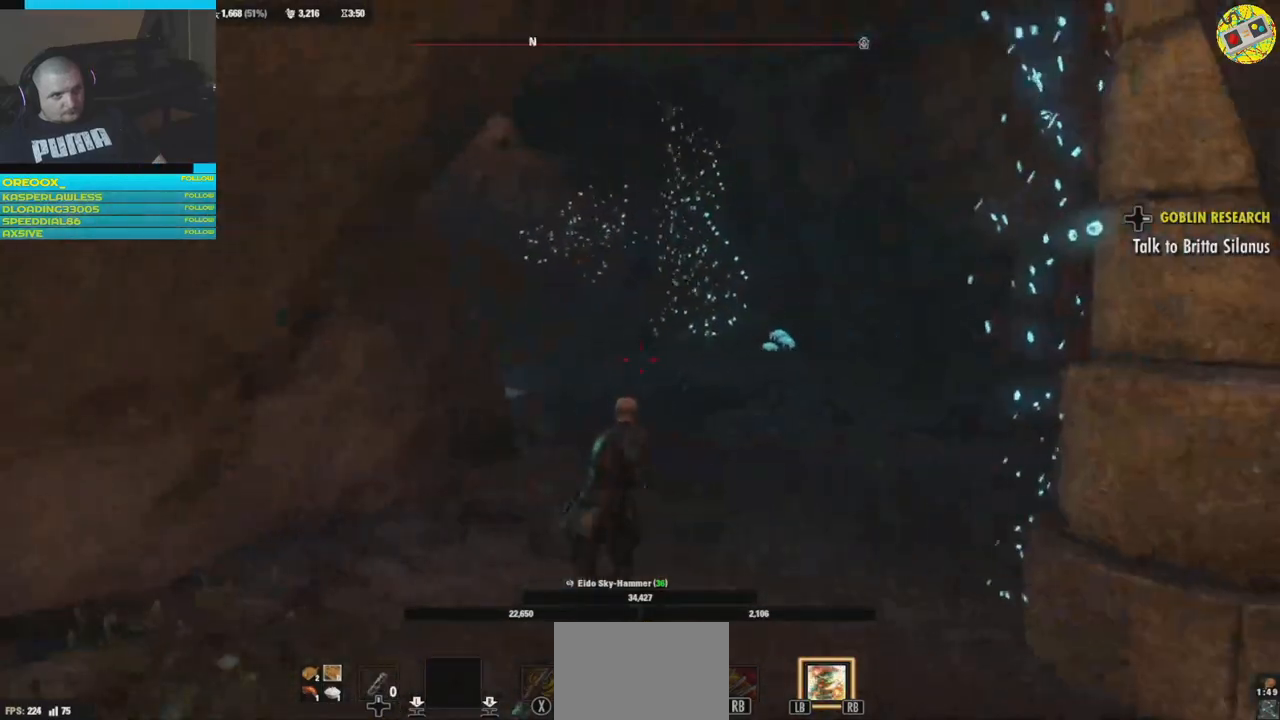
{"buttons": [], "left_stick": "up", "right_stick": "left", "events": [[17, "L3", "down"], [184, "L3", "up"], [434, "right_stick", "left"]]}
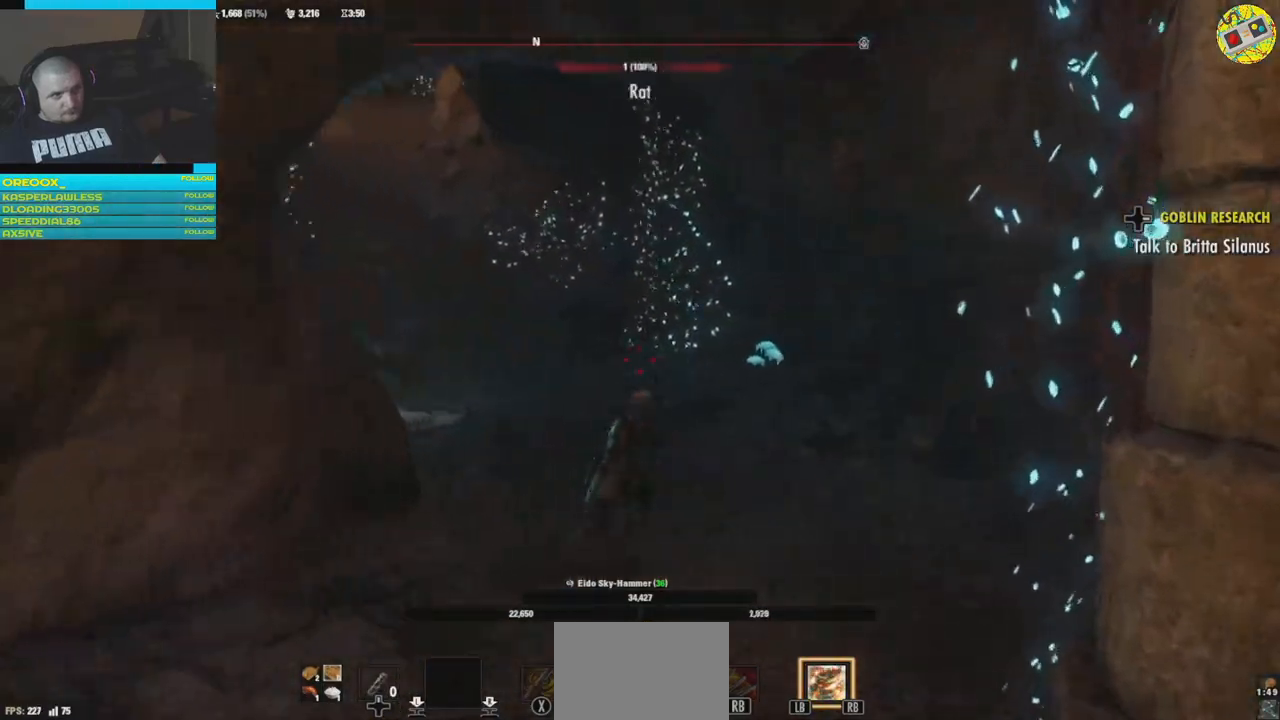
{"buttons": [], "left_stick": "up", "right_stick": "up-left", "events": [[216, "right_stick", "up"], [400, "right_stick", "up-left"]]}
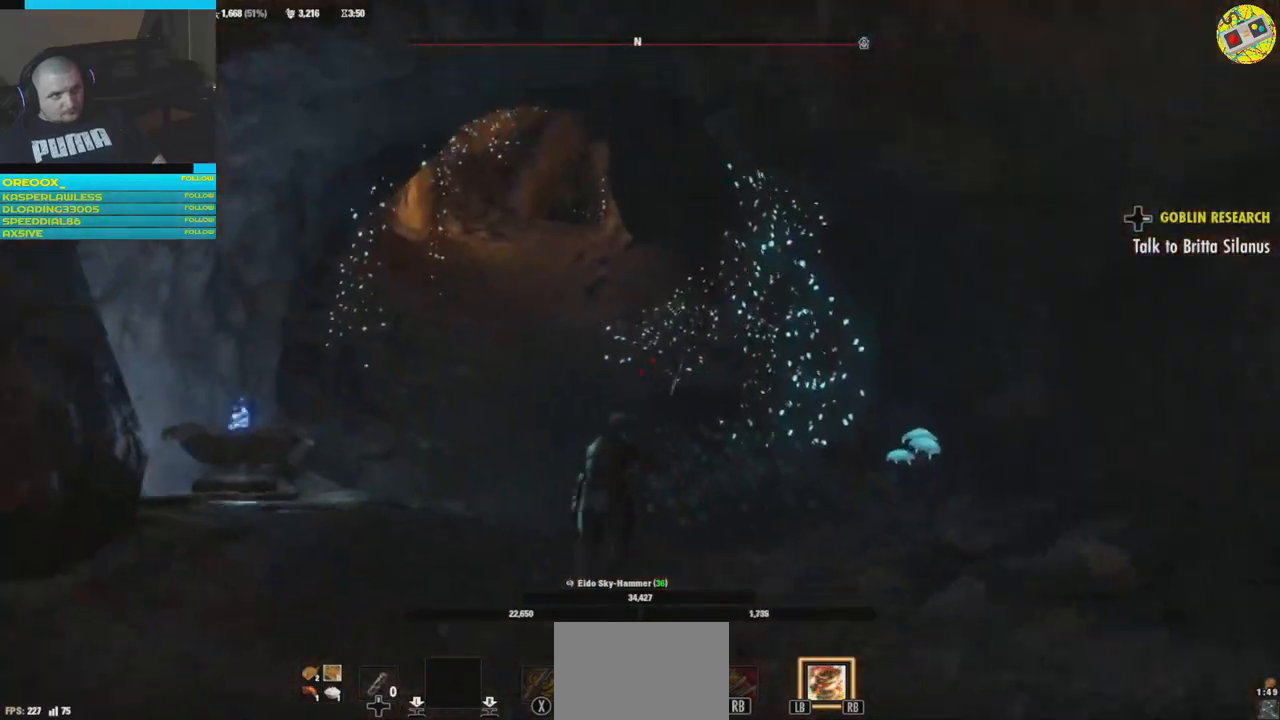
{"buttons": [], "left_stick": "up", "right_stick": "up-left", "events": []}
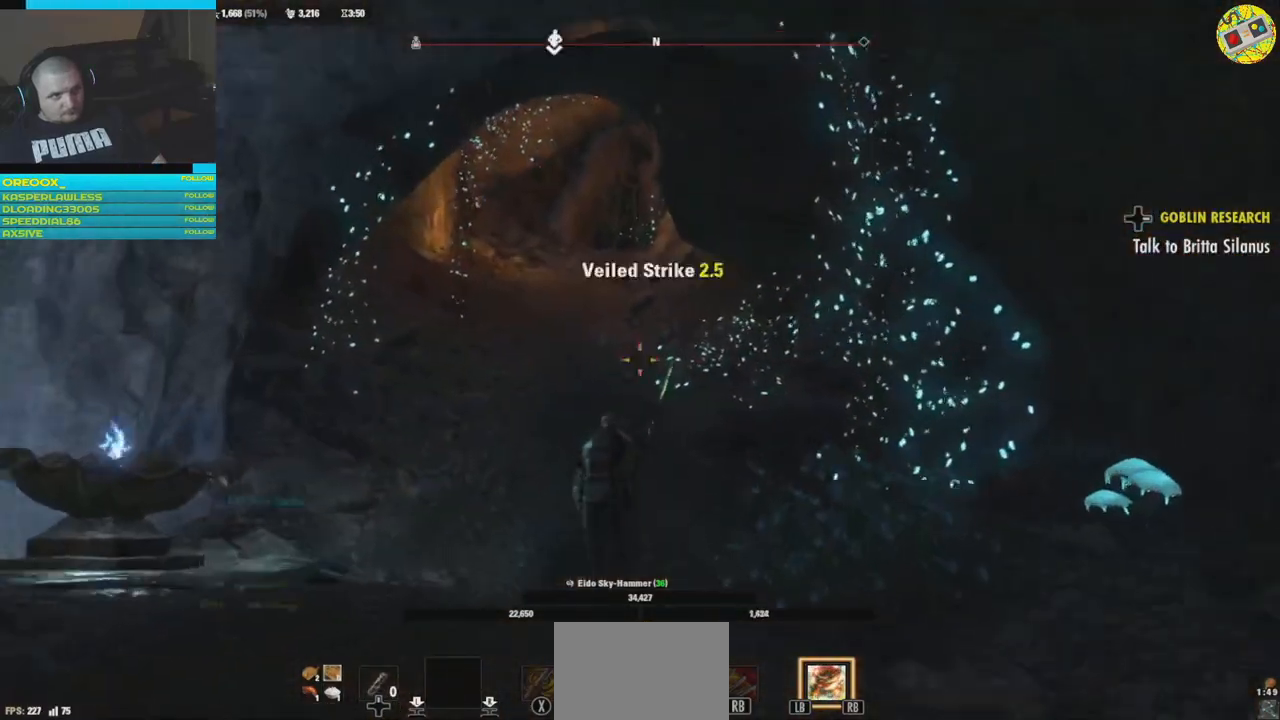
{"buttons": [], "left_stick": "center", "right_stick": "center", "events": [[100, "left_stick", "center"], [183, "SELECT", "down"], [183, "right_stick", "center"], [250, "SELECT", "up"]]}
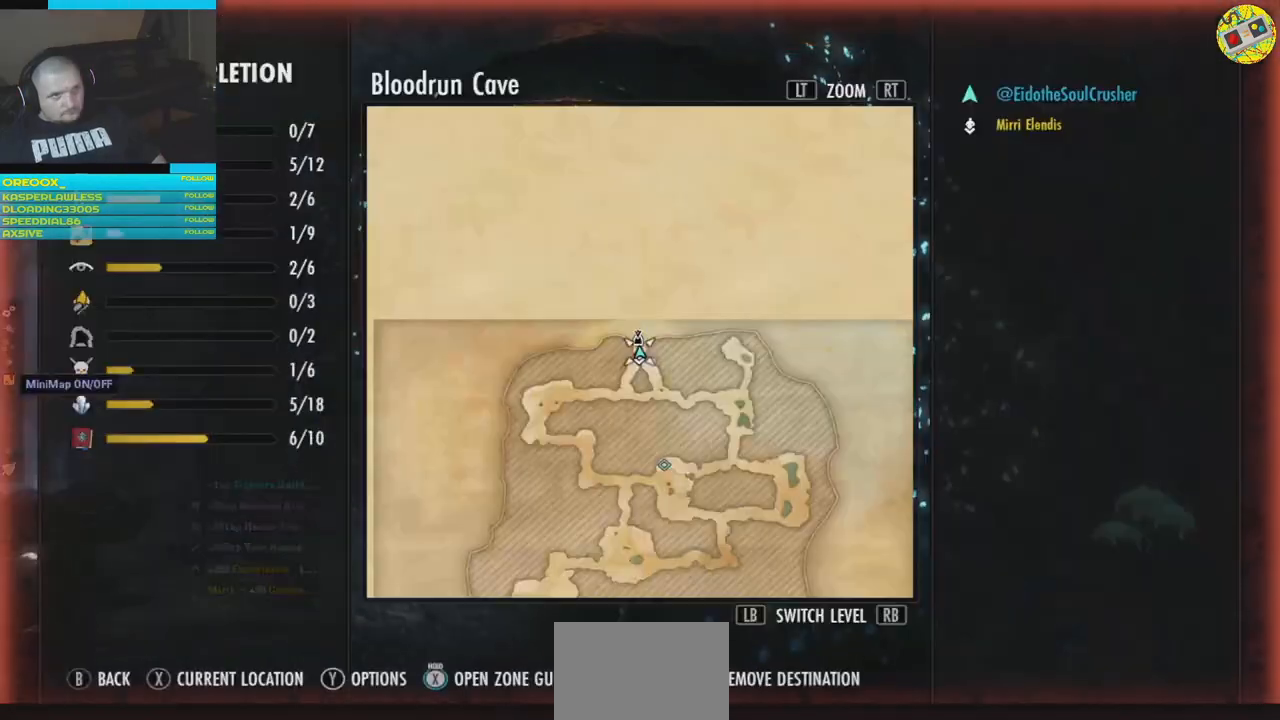
{"buttons": [], "left_stick": "center", "right_stick": "center", "events": [[334, "B", "down"], [434, "B", "up"]]}
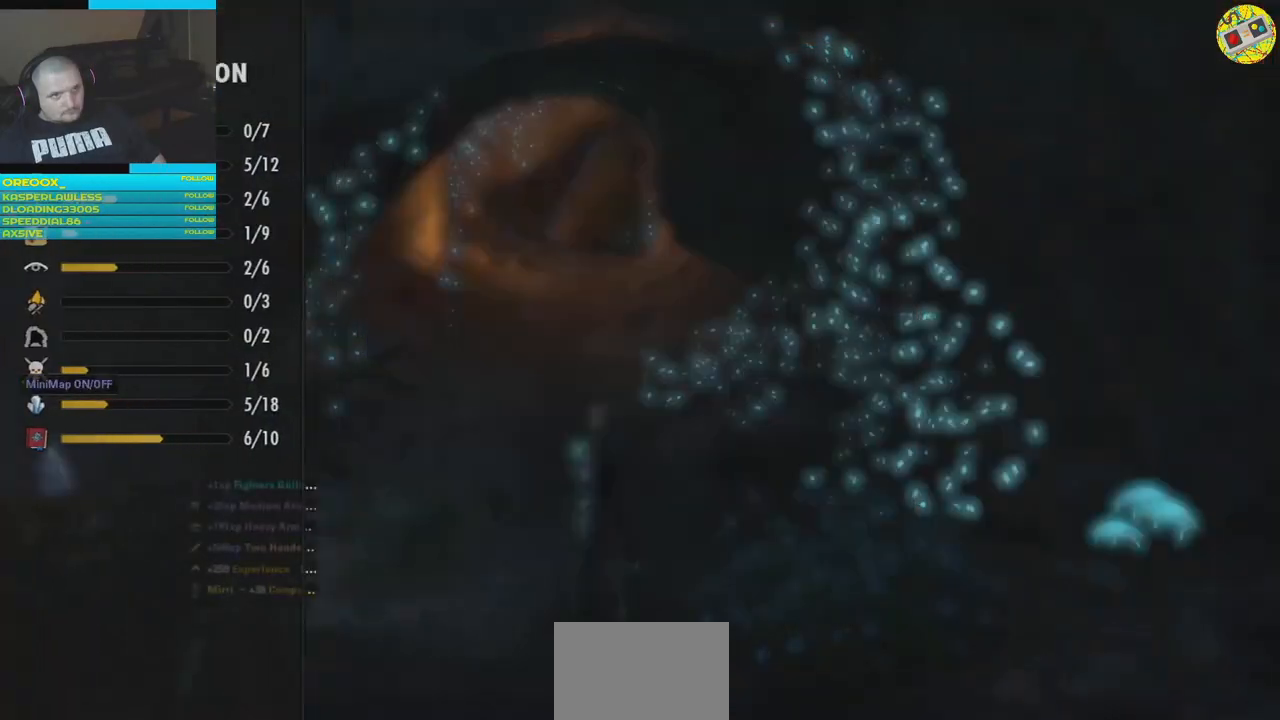
{"buttons": [], "left_stick": "up", "right_stick": "left", "events": [[50, "left_stick", "up"], [250, "right_stick", "left"]]}
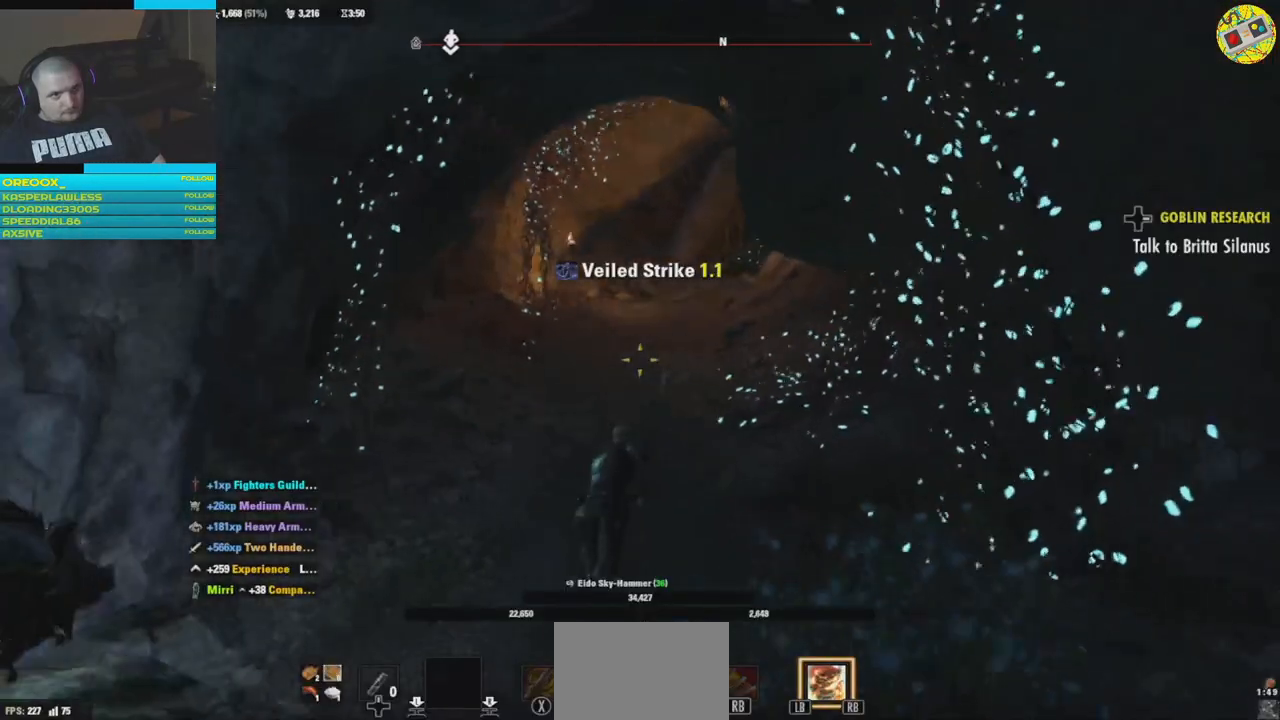
{"buttons": [], "left_stick": "up", "right_stick": "right", "events": [[83, "L3", "down"], [234, "L3", "up"], [350, "right_stick", "right"]]}
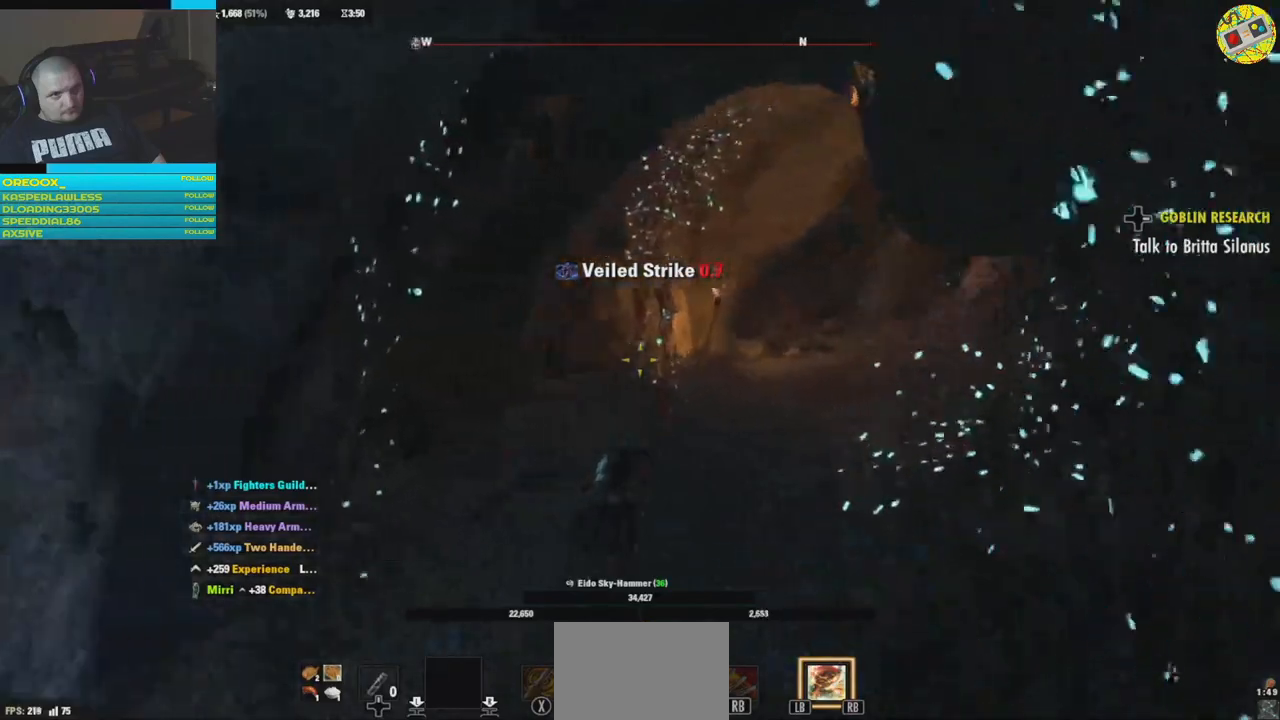
{"buttons": [], "left_stick": "up", "right_stick": "right", "events": [[283, "right_stick", "center"], [417, "right_stick", "right"]]}
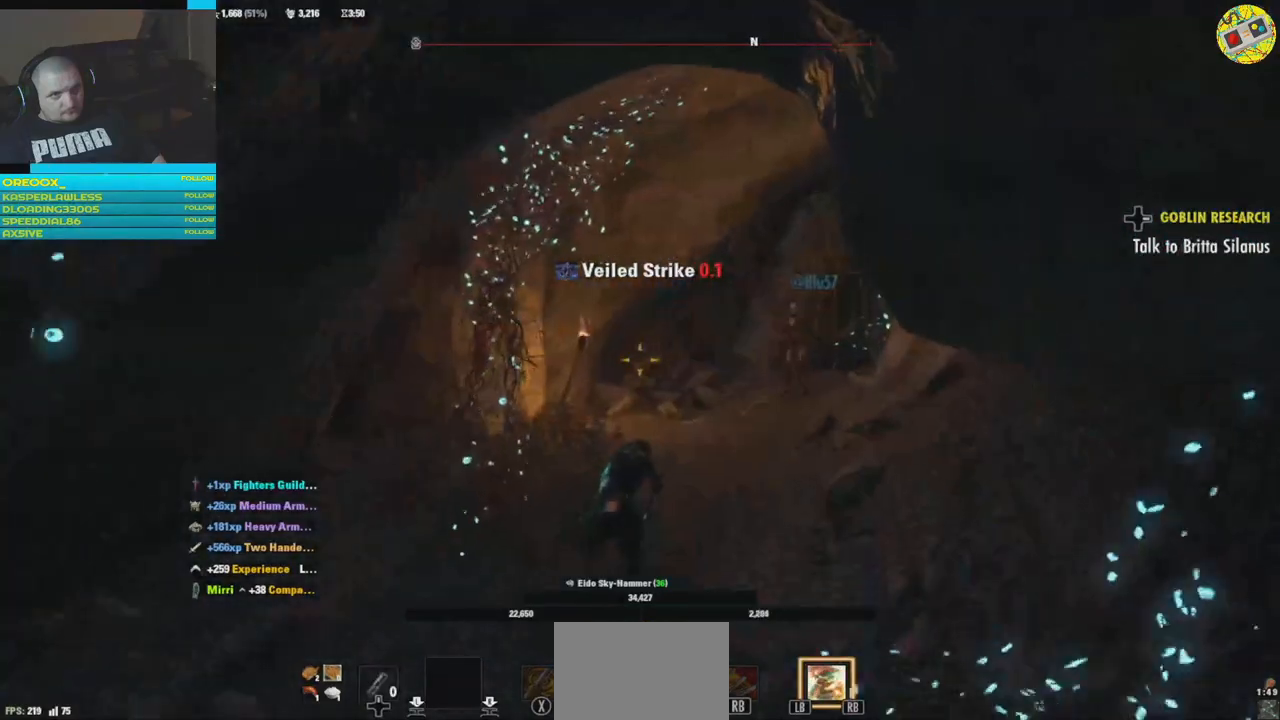
{"buttons": [], "left_stick": "up", "right_stick": "right", "events": []}
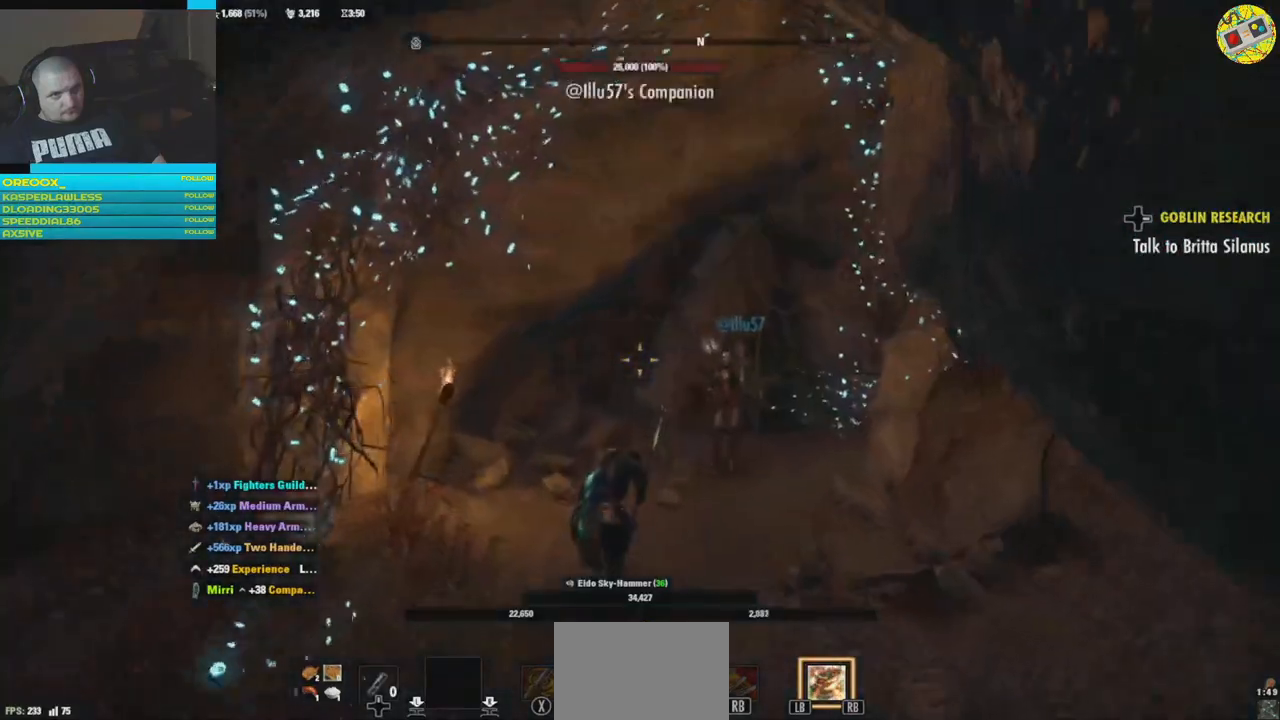
{"buttons": [], "left_stick": "up", "right_stick": "down-right", "events": [[16, "right_stick", "center"], [150, "right_stick", "right"], [233, "right_stick", "down-right"]]}
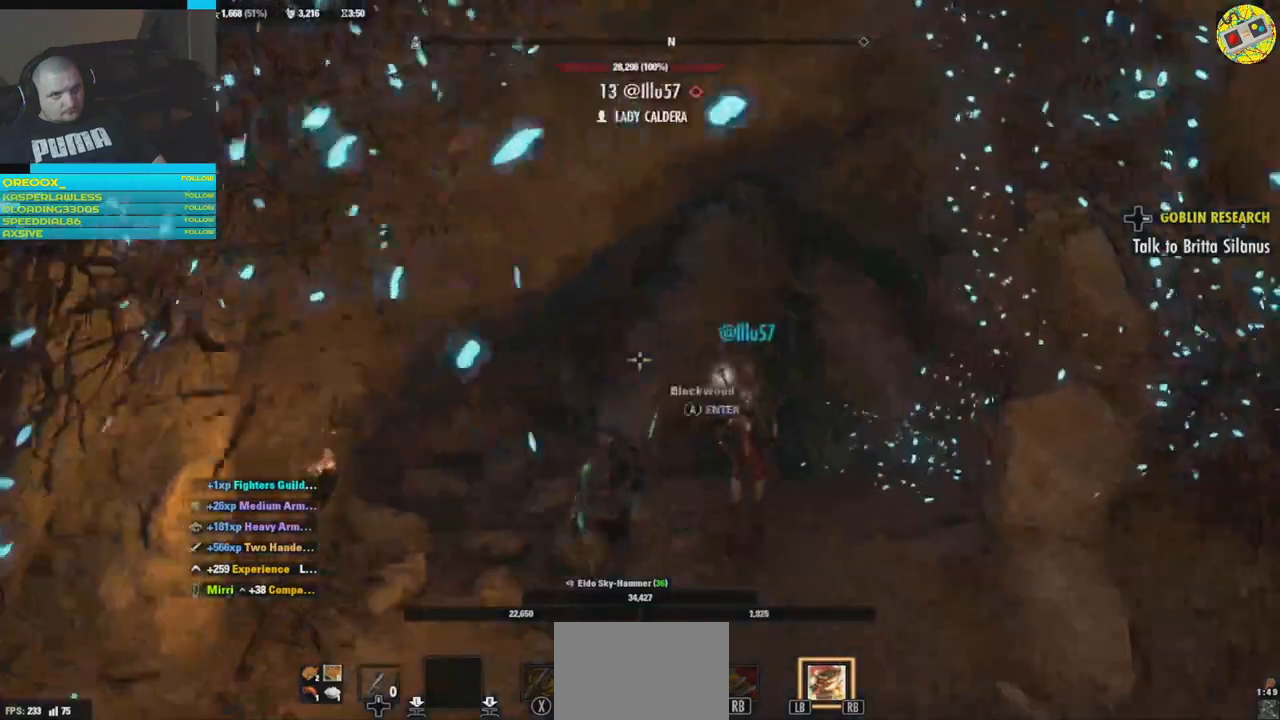
{"buttons": [], "left_stick": "up", "right_stick": "down-right", "events": [[184, "right_stick", "down"], [350, "right_stick", "down-right"]]}
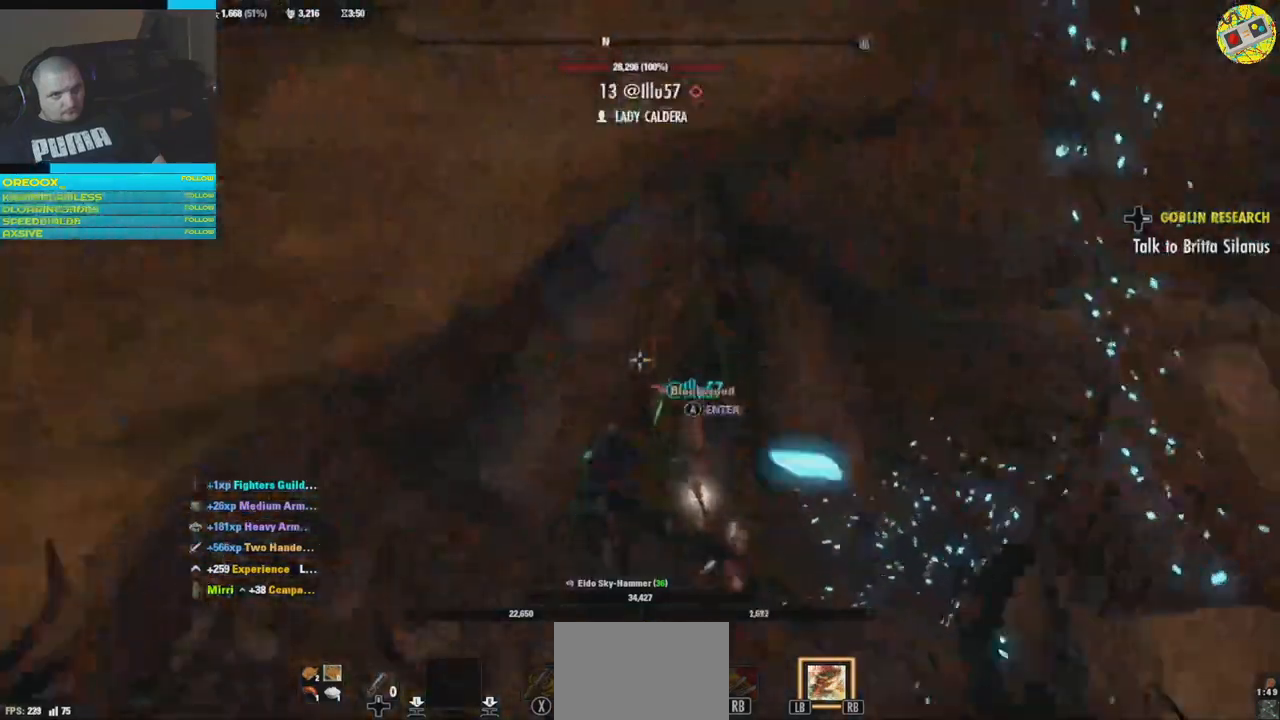
{"buttons": [], "left_stick": "center", "right_stick": "center", "events": [[83, "right_stick", "center"], [133, "left_stick", "center"], [233, "A", "down"], [367, "A", "up"]]}